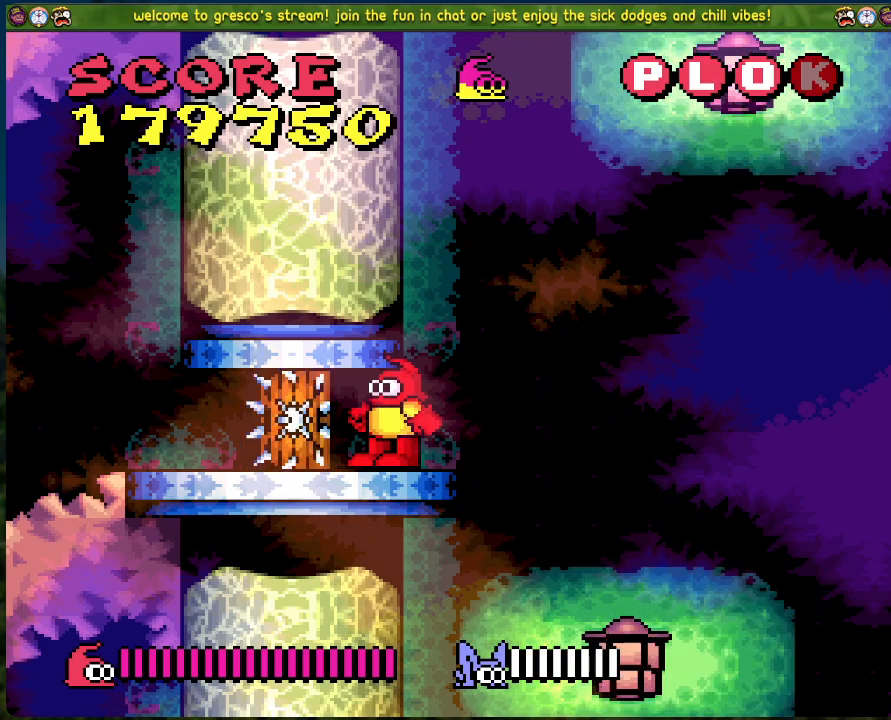
Gameplay with a controller (Xbox layout); each line is a JSON object with the inputs held at the frame after it. "events" lists button and stick changes between this image and that frame as [ms after this image, input, new state], when the widget could be followed in between. Not read: right_stick.
{"buttons": ["DPAD_LEFT"], "left_stick": "center", "events": [[100, "DPAD_LEFT", "down"]]}
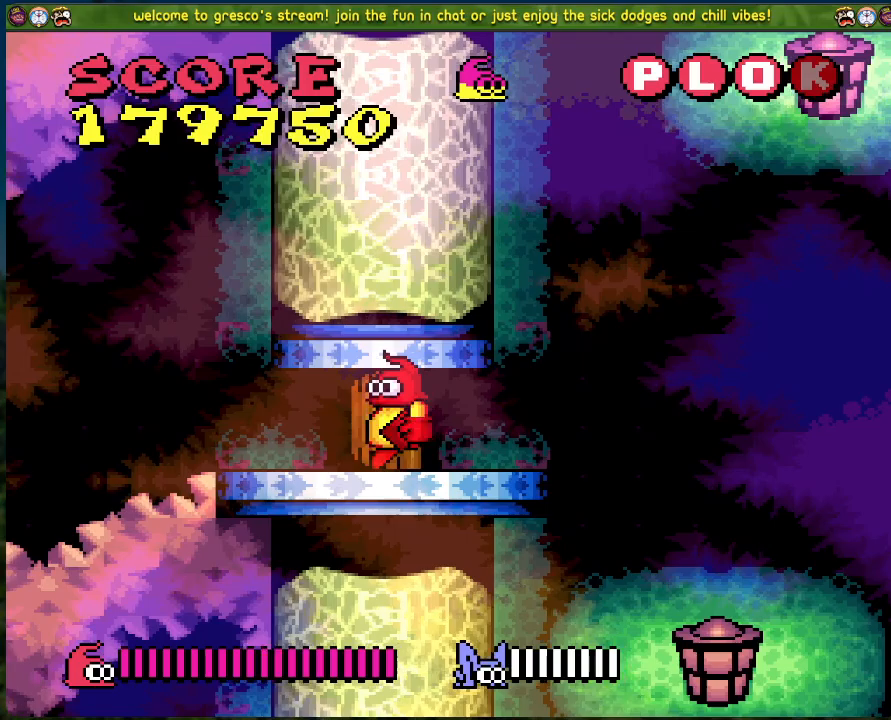
{"buttons": ["DPAD_LEFT"], "left_stick": "center", "events": []}
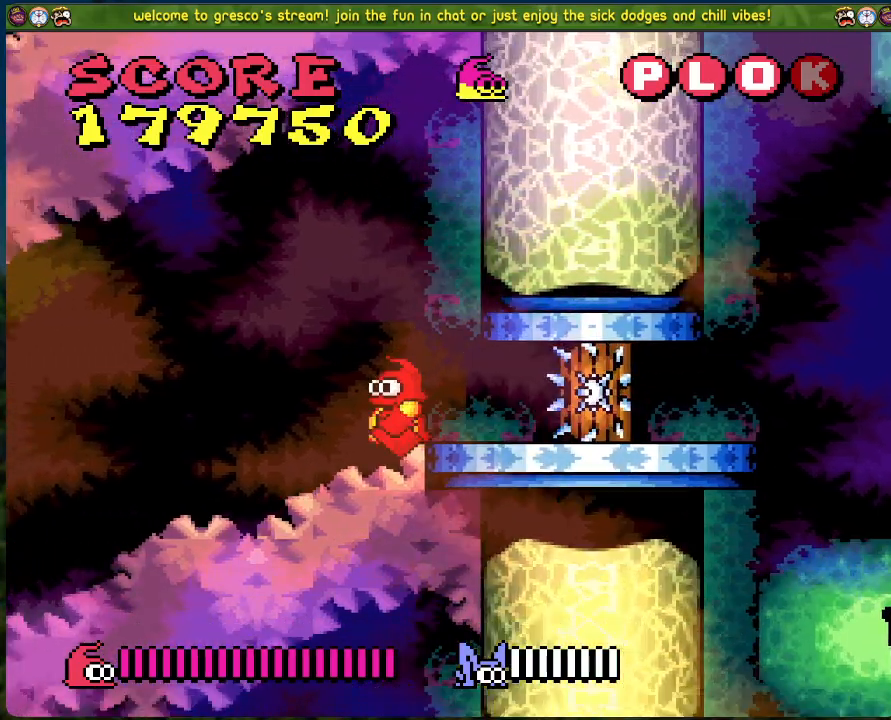
{"buttons": ["DPAD_LEFT"], "left_stick": "center", "events": []}
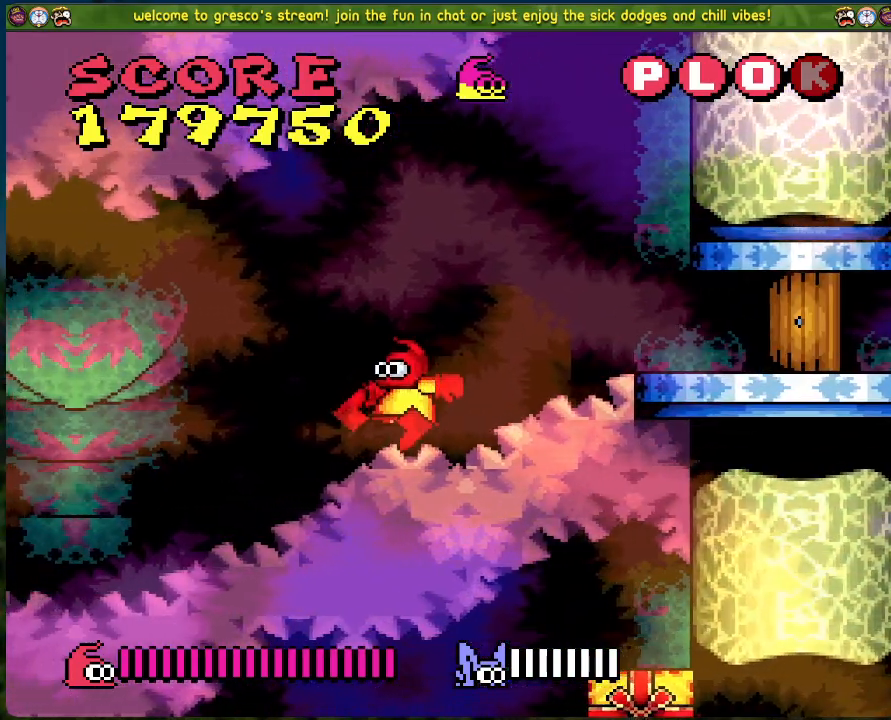
{"buttons": ["DPAD_LEFT"], "left_stick": "center", "events": []}
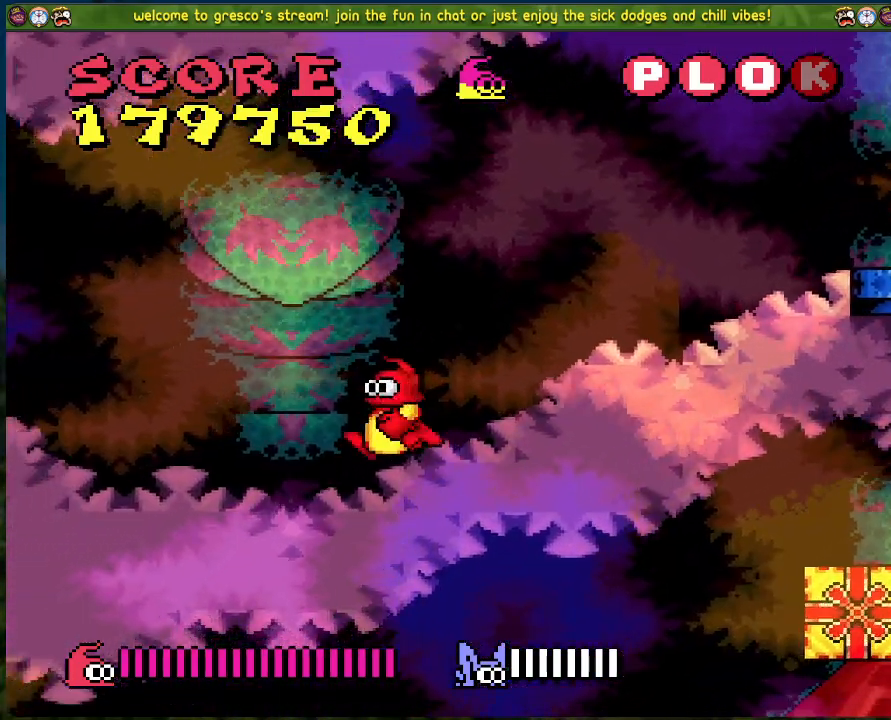
{"buttons": ["DPAD_LEFT"], "left_stick": "center", "events": []}
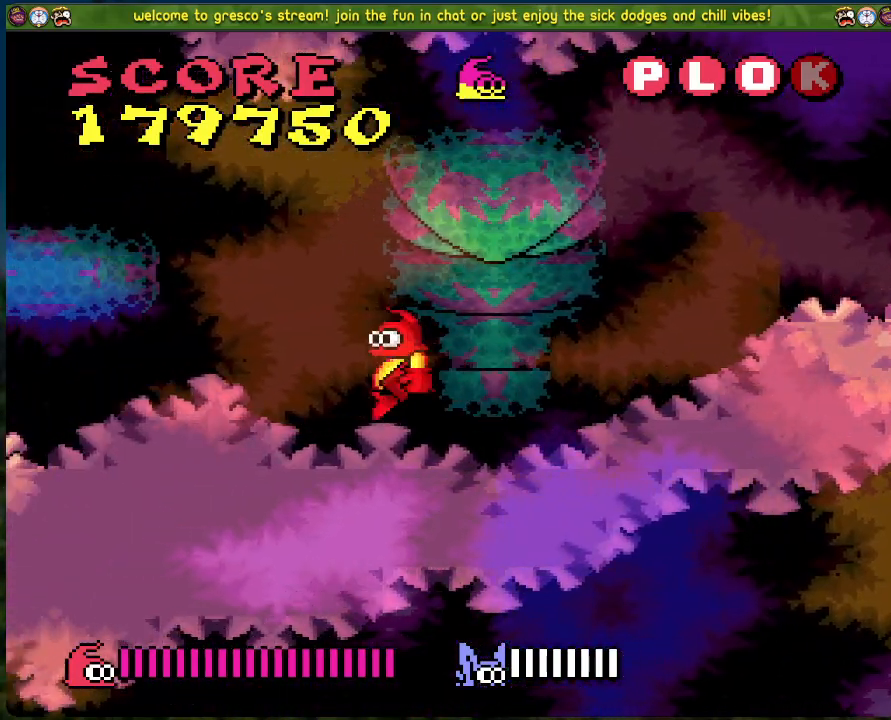
{"buttons": ["DPAD_LEFT"], "left_stick": "center", "events": []}
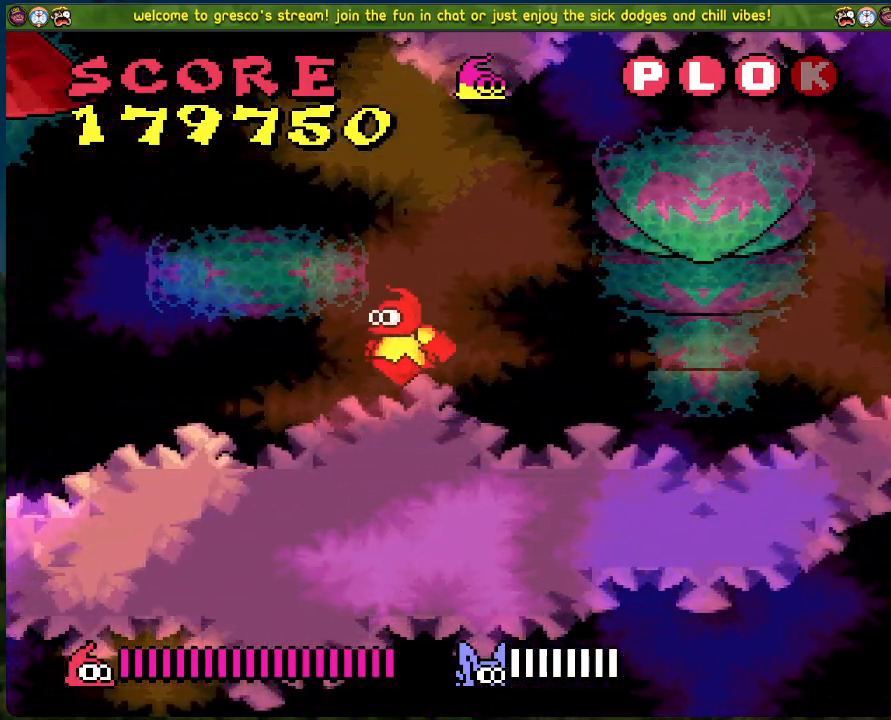
{"buttons": ["DPAD_LEFT"], "left_stick": "center", "events": []}